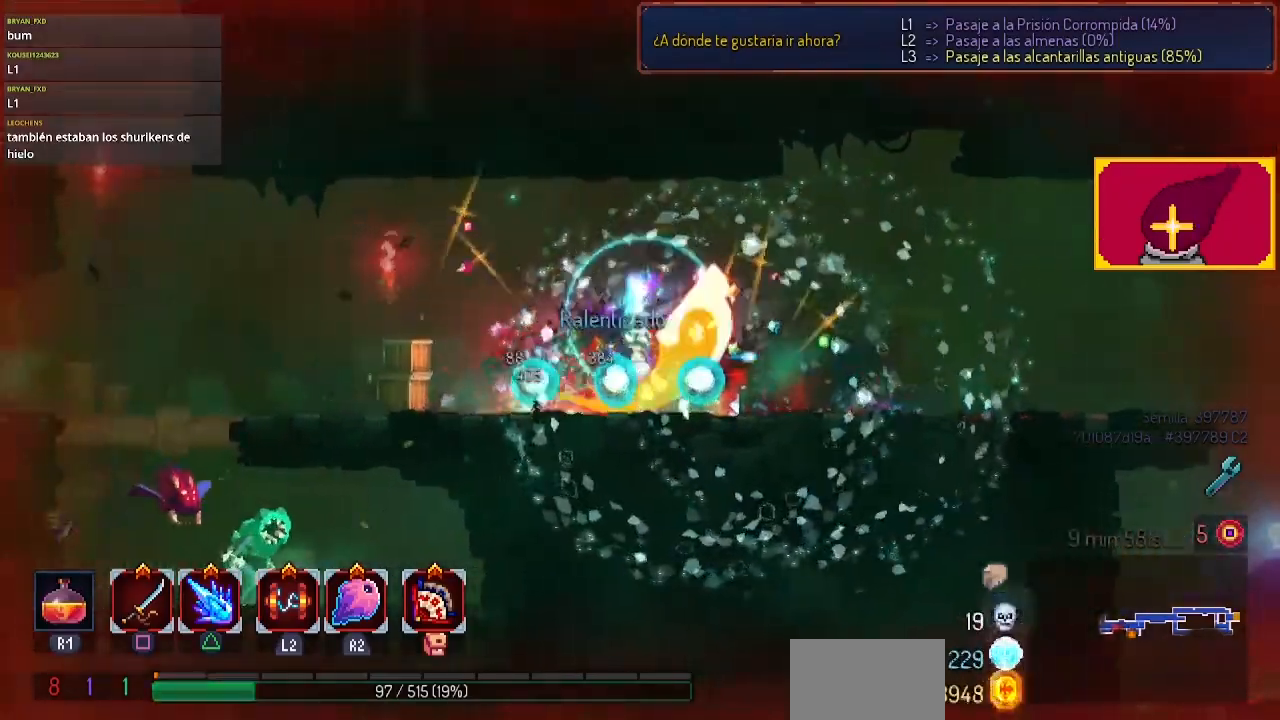
Gameplay with a controller (PlayStation layout); each line is a JSON object with the inputs held at the frame after it. "events" lists button and stick changes between this image and that frame as [ms after this image, input, new state], when the widget could be followed in between. Not read: R1.
{"buttons": ["DPAD_LEFT"], "left_stick": "center", "right_stick": "center", "events": [[167, "DPAD_LEFT", "down"], [400, "CIRCLE", "down"], [467, "CIRCLE", "up"]]}
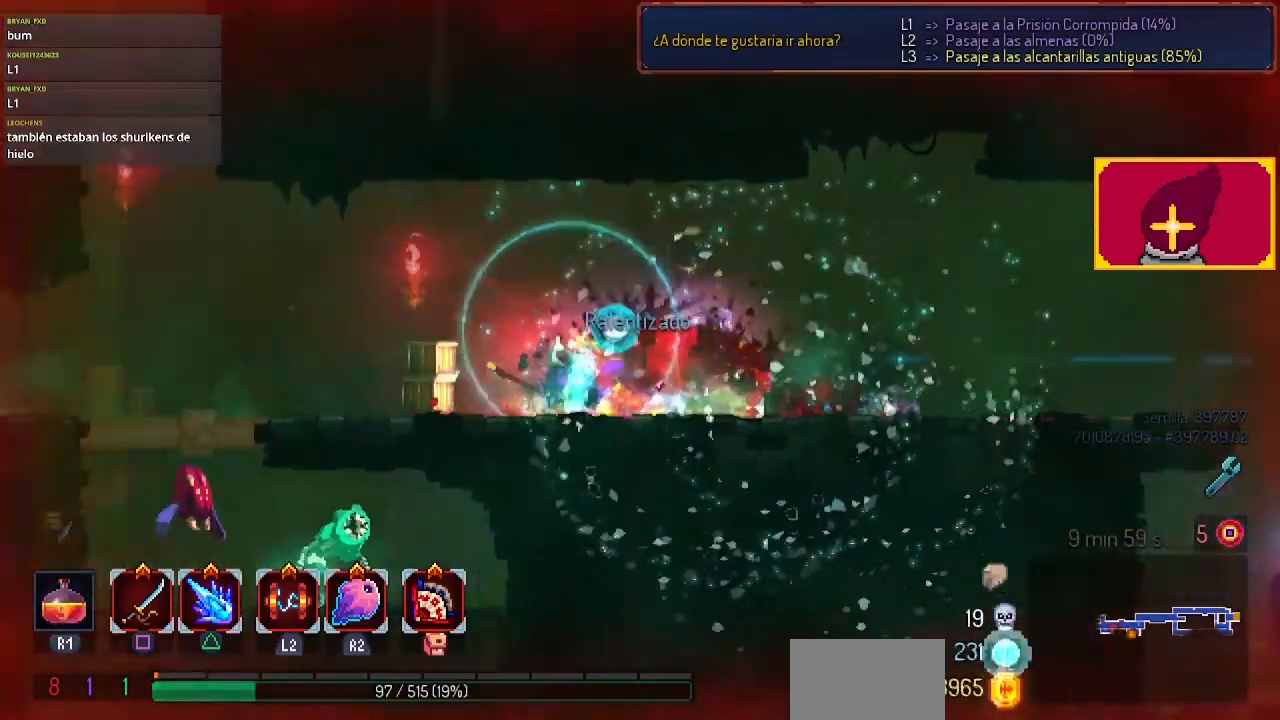
{"buttons": ["CROSS", "DPAD_LEFT"], "left_stick": "center", "right_stick": "center", "events": [[300, "CROSS", "down"]]}
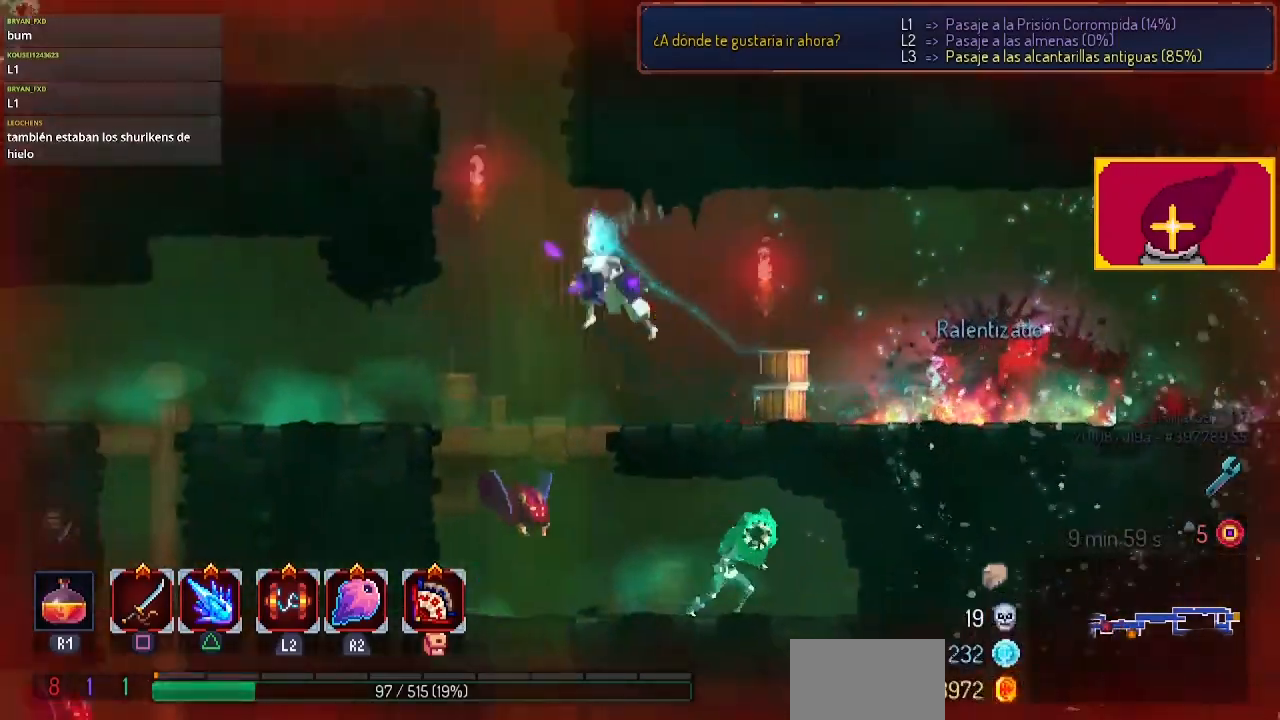
{"buttons": [], "left_stick": "center", "right_stick": "center", "events": [[67, "CROSS", "up"], [67, "DPAD_DOWN", "down"], [133, "CROSS", "down"], [133, "DPAD_LEFT", "up"], [433, "DPAD_DOWN", "up"], [500, "CROSS", "up"]]}
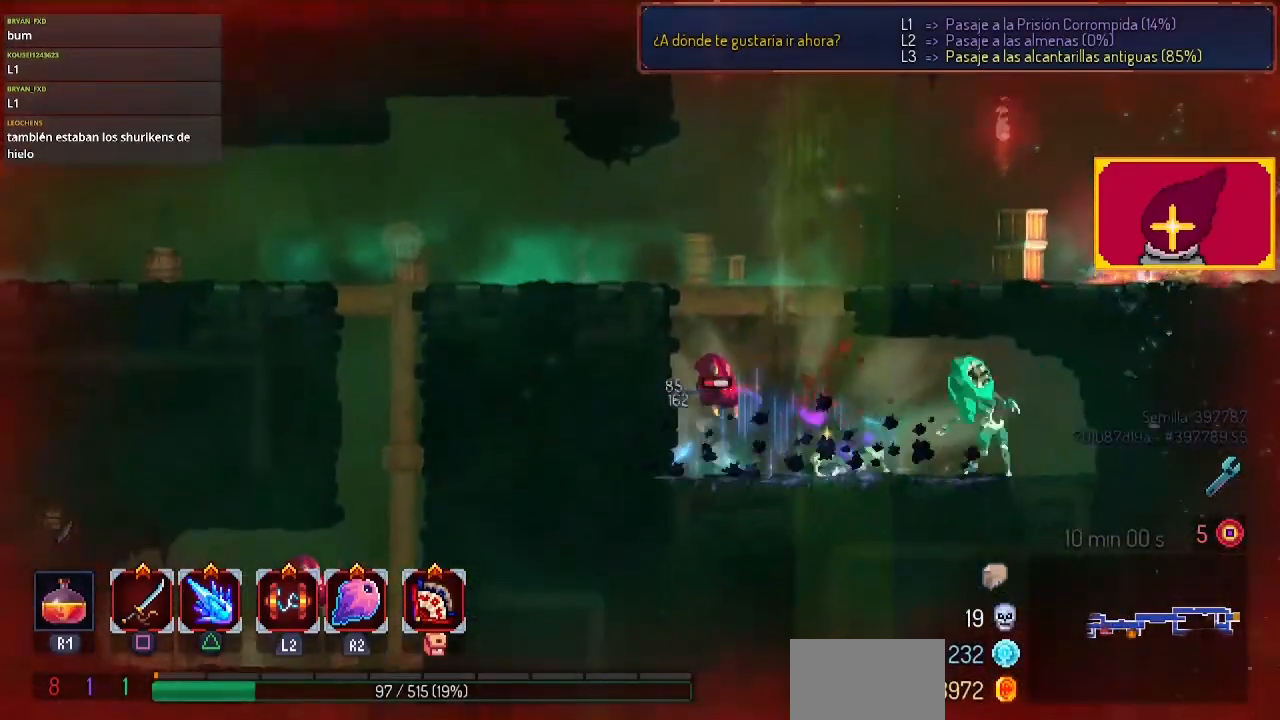
{"buttons": [], "left_stick": "center", "right_stick": "center", "events": [[67, "DPAD_RIGHT", "down"], [133, "DPAD_RIGHT", "up"], [133, "SQUARE", "down"], [167, "DPAD_LEFT", "down"], [233, "SQUARE", "up"], [333, "SQUARE", "down"], [400, "SQUARE", "up"], [467, "DPAD_LEFT", "up"]]}
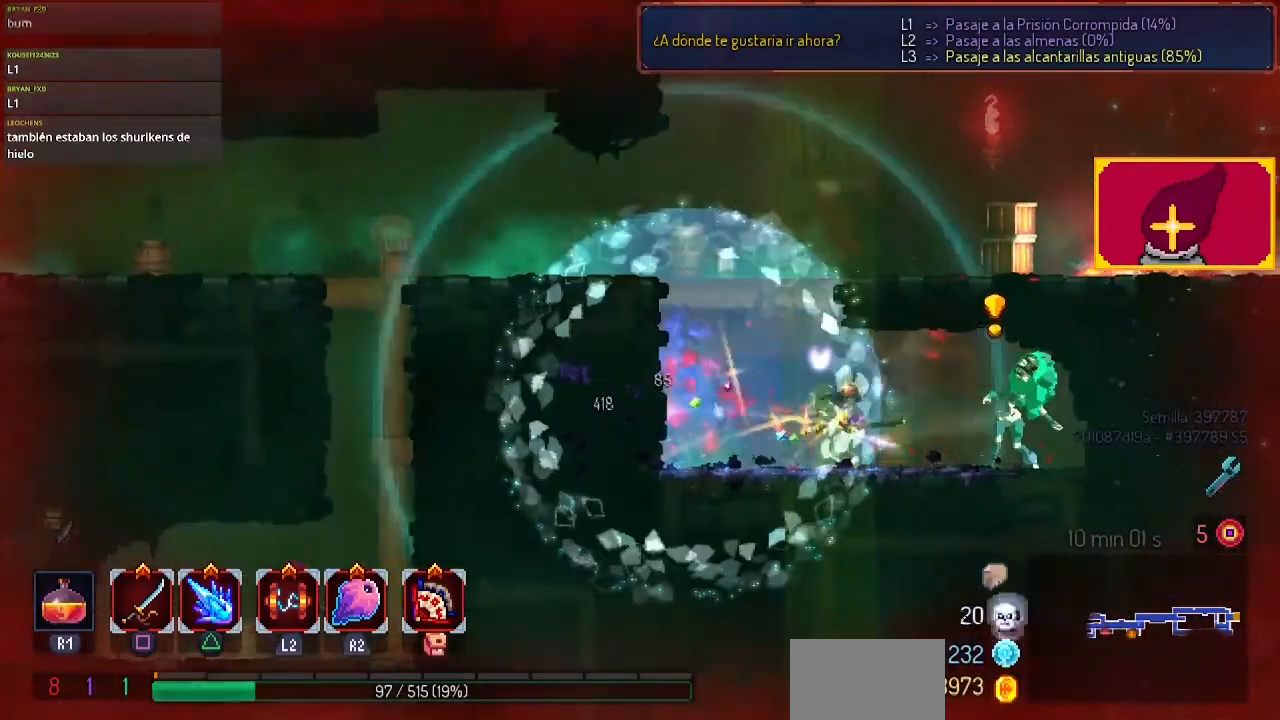
{"buttons": ["DPAD_RIGHT"], "left_stick": "center", "right_stick": "center", "events": [[133, "DPAD_RIGHT", "down"], [167, "CIRCLE", "down"], [267, "CIRCLE", "up"], [300, "CIRCLE", "down"], [433, "CIRCLE", "up"]]}
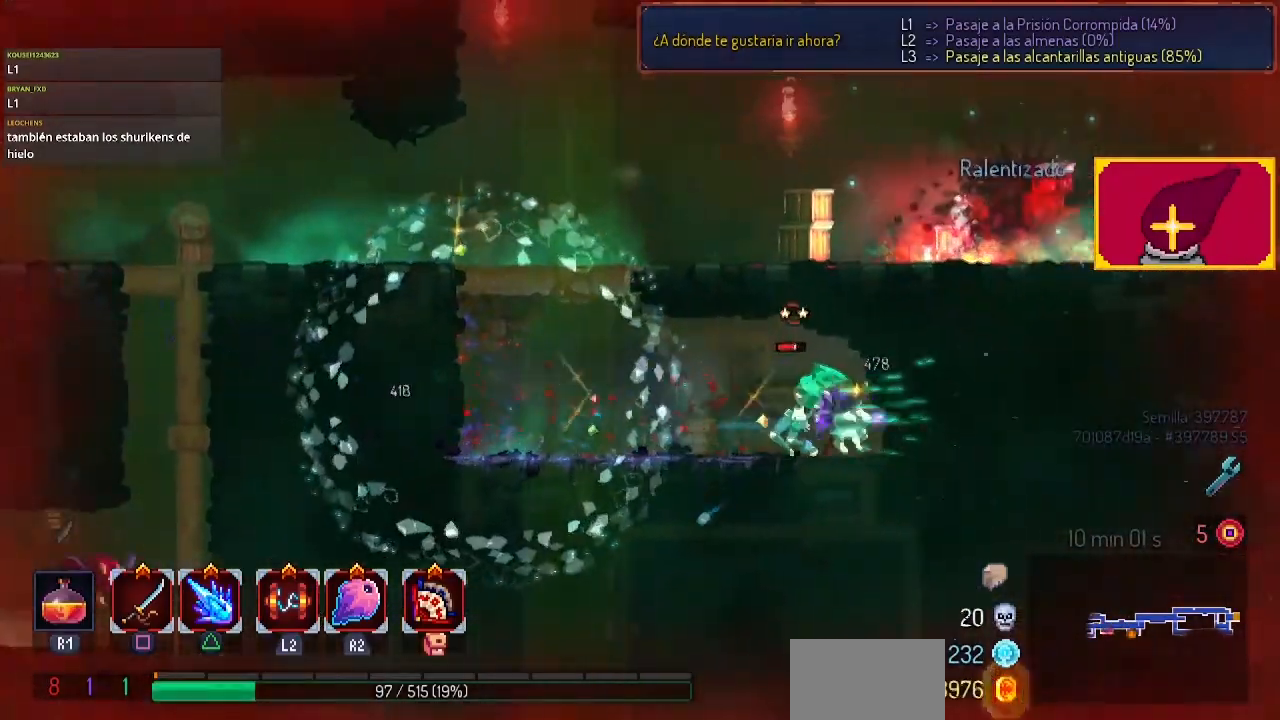
{"buttons": ["SQUARE"], "left_stick": "center", "right_stick": "center", "events": [[33, "L2", "down"], [167, "DPAD_RIGHT", "up"], [167, "L2", "up"], [167, "SQUARE", "down"], [233, "DPAD_LEFT", "down"], [267, "SQUARE", "up"], [333, "SQUARE", "down"], [467, "DPAD_LEFT", "up"]]}
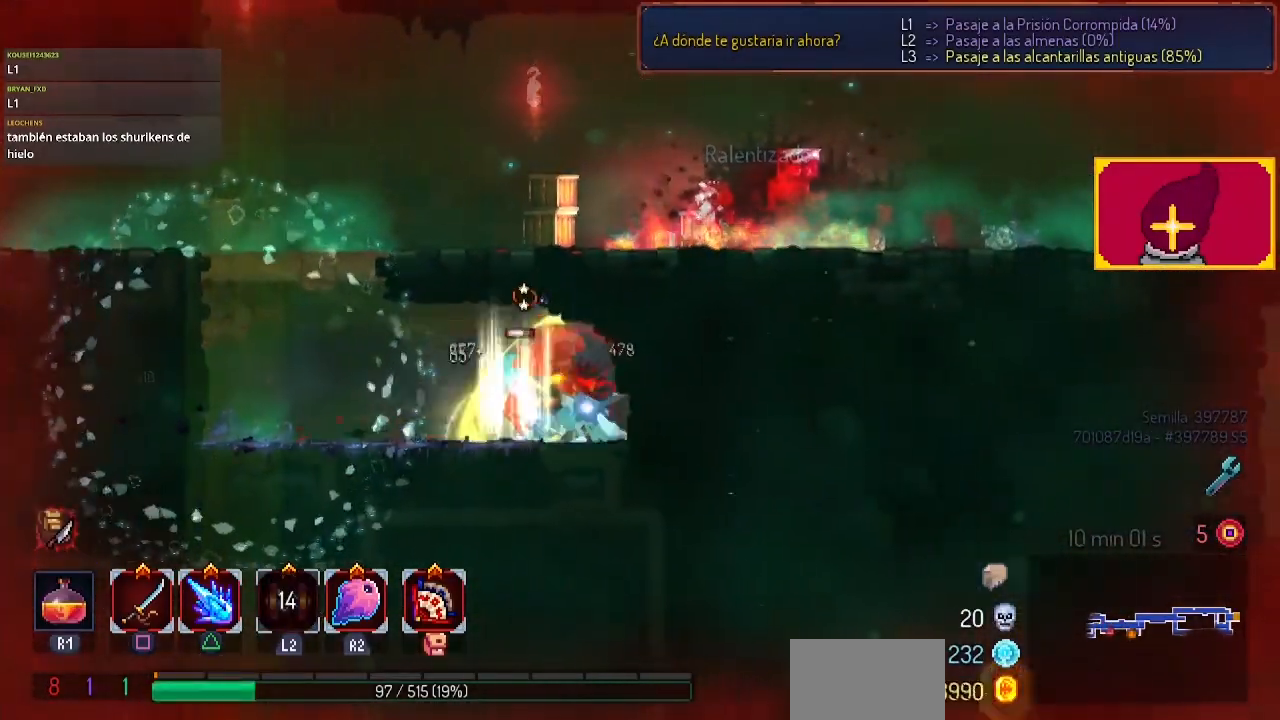
{"buttons": ["CIRCLE", "DPAD_LEFT"], "left_stick": "center", "right_stick": "center", "events": [[133, "SQUARE", "up"], [167, "SQUARE", "down"], [233, "DPAD_LEFT", "down"], [267, "SQUARE", "up"], [367, "CIRCLE", "down"]]}
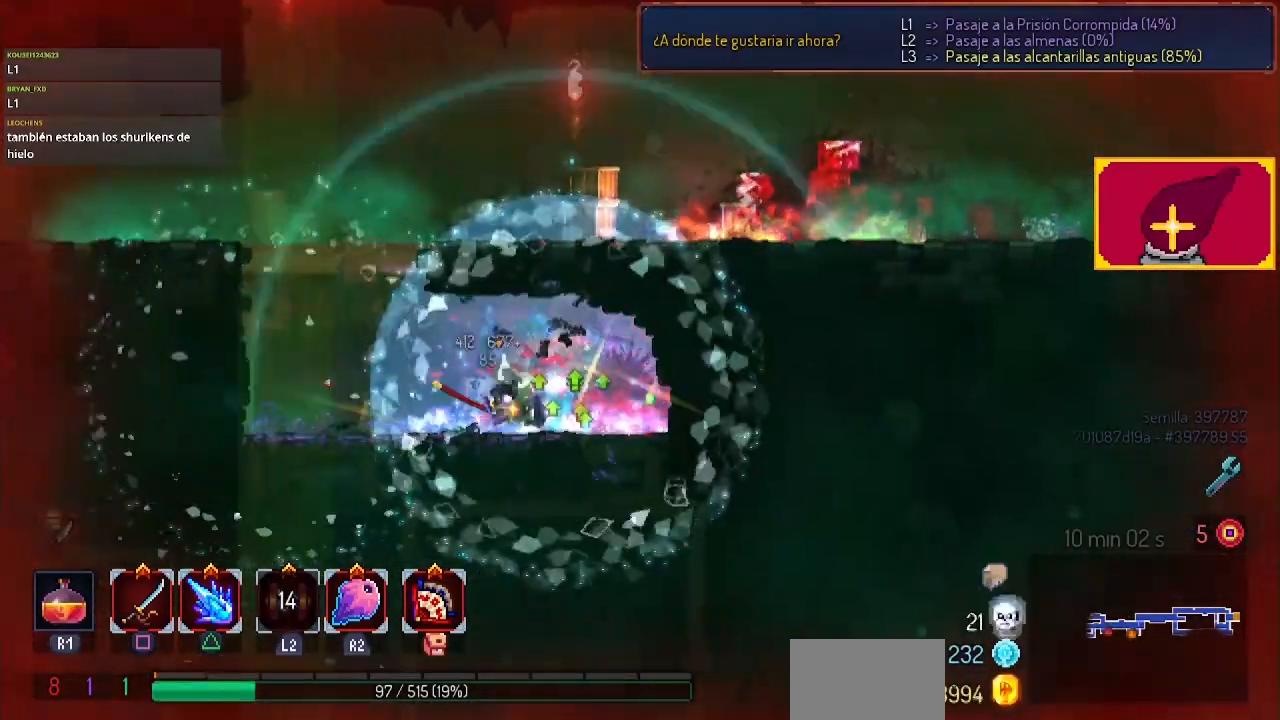
{"buttons": ["CROSS", "DPAD_LEFT"], "left_stick": "center", "right_stick": "center", "events": [[33, "CIRCLE", "up"], [200, "DPAD_LEFT", "up"], [267, "CROSS", "down"], [367, "DPAD_LEFT", "down"], [433, "CROSS", "up"], [500, "CROSS", "down"]]}
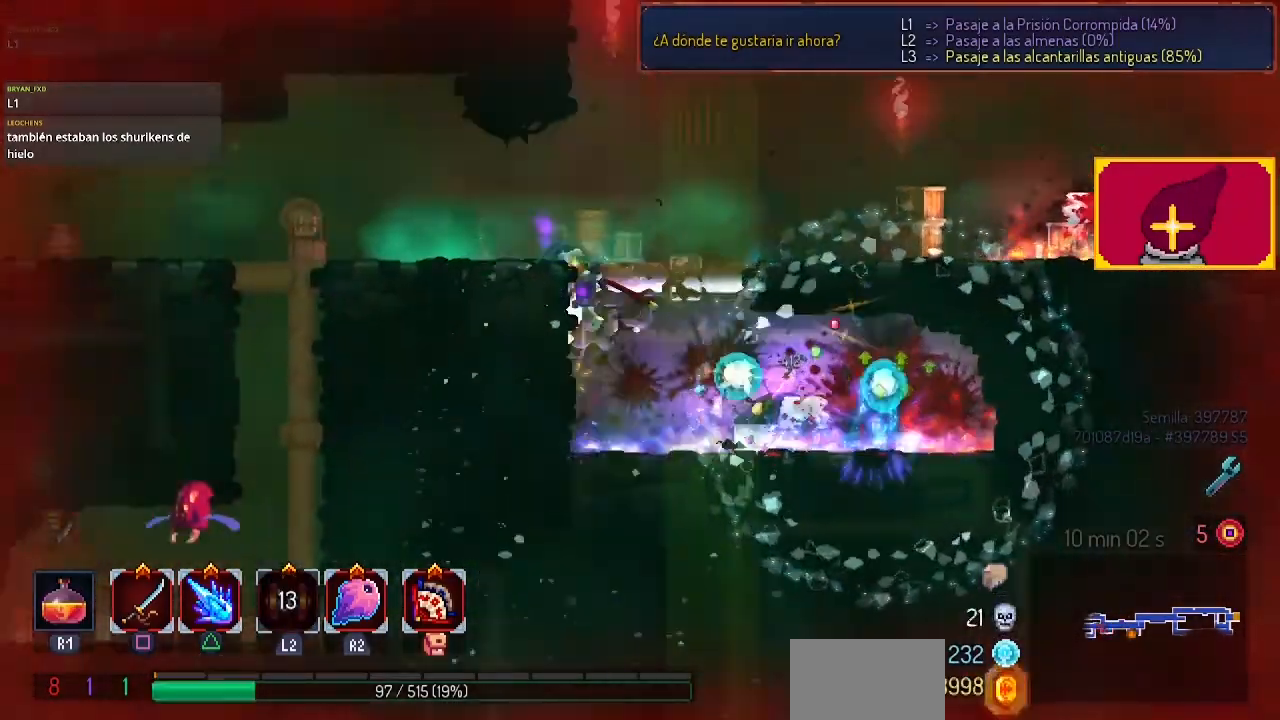
{"buttons": [], "left_stick": "center", "right_stick": "center", "events": [[67, "CROSS", "up"], [67, "DPAD_LEFT", "up"], [300, "DPAD_RIGHT", "down"], [467, "DPAD_RIGHT", "up"]]}
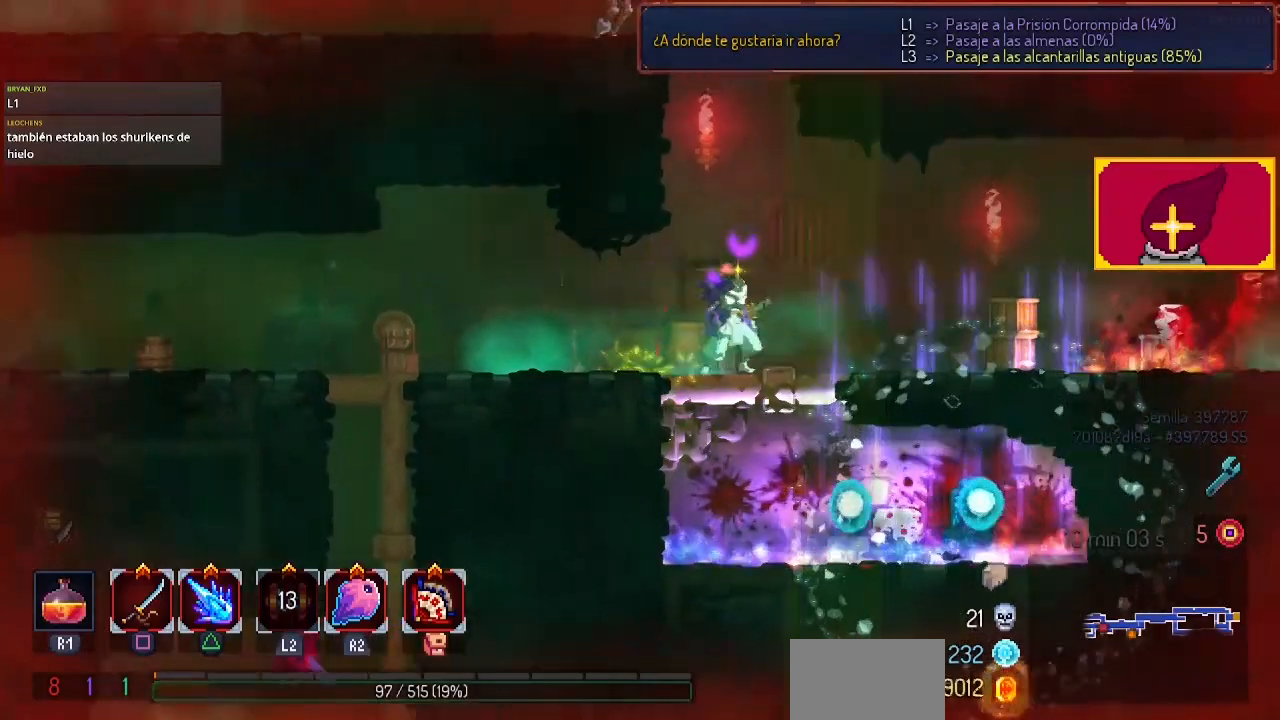
{"buttons": [], "left_stick": "center", "right_stick": "center", "events": [[167, "CROSS", "down"], [233, "CROSS", "up"], [367, "DPAD_LEFT", "down"], [467, "DPAD_LEFT", "up"]]}
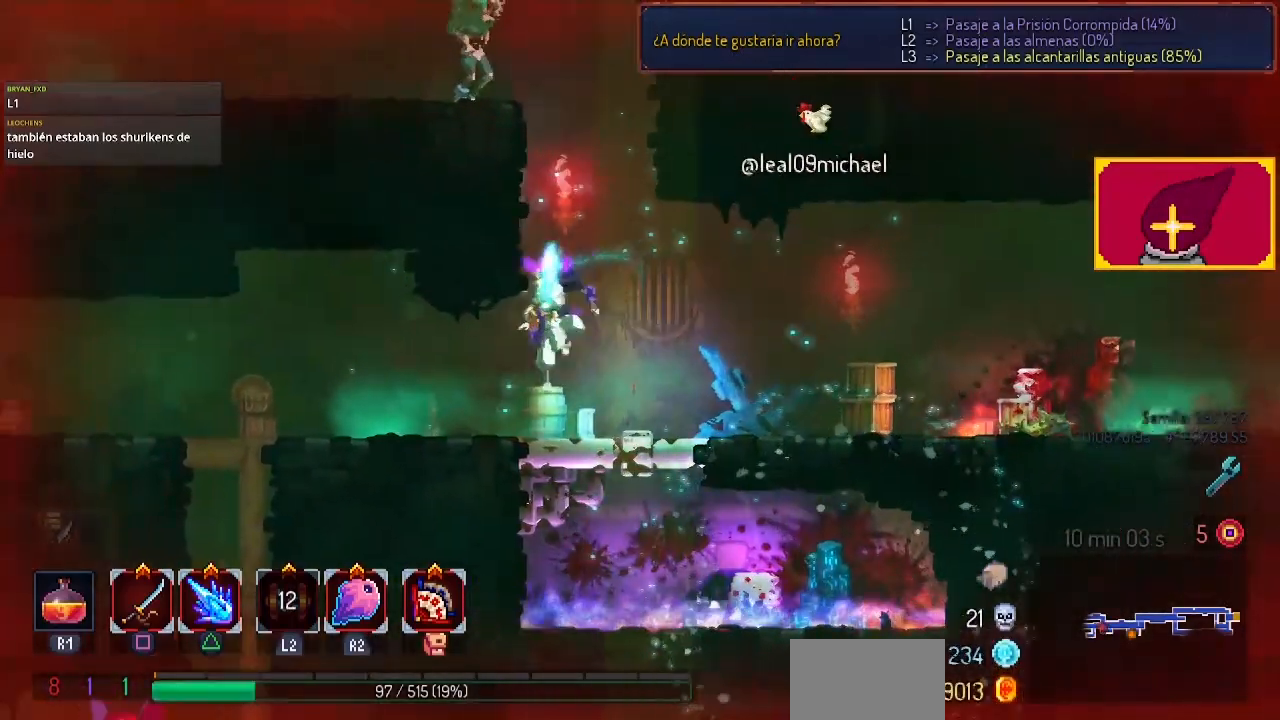
{"buttons": ["CROSS", "DPAD_LEFT"], "left_stick": "center", "right_stick": "center", "events": [[300, "CROSS", "down"], [333, "CROSS", "up"], [433, "CROSS", "down"], [500, "DPAD_LEFT", "down"]]}
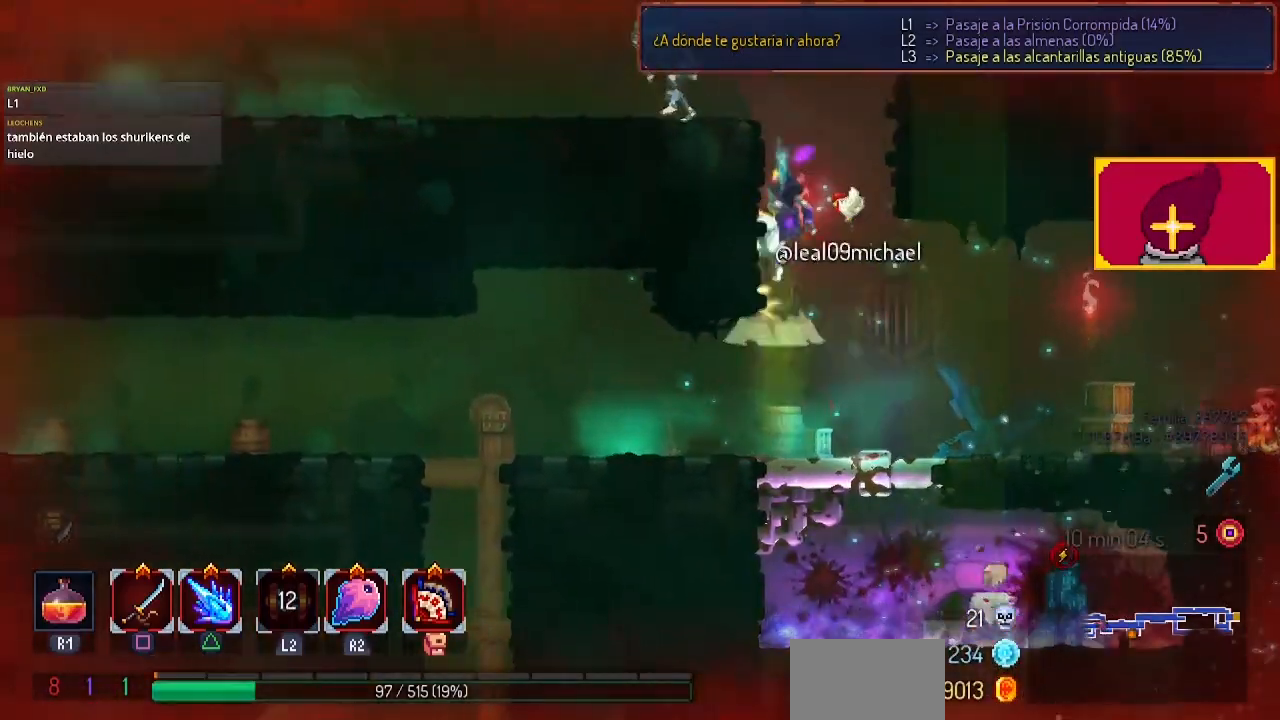
{"buttons": ["R2"], "left_stick": "center", "right_stick": "center", "events": [[33, "CROSS", "up"], [400, "DPAD_LEFT", "up"], [467, "R2", "down"]]}
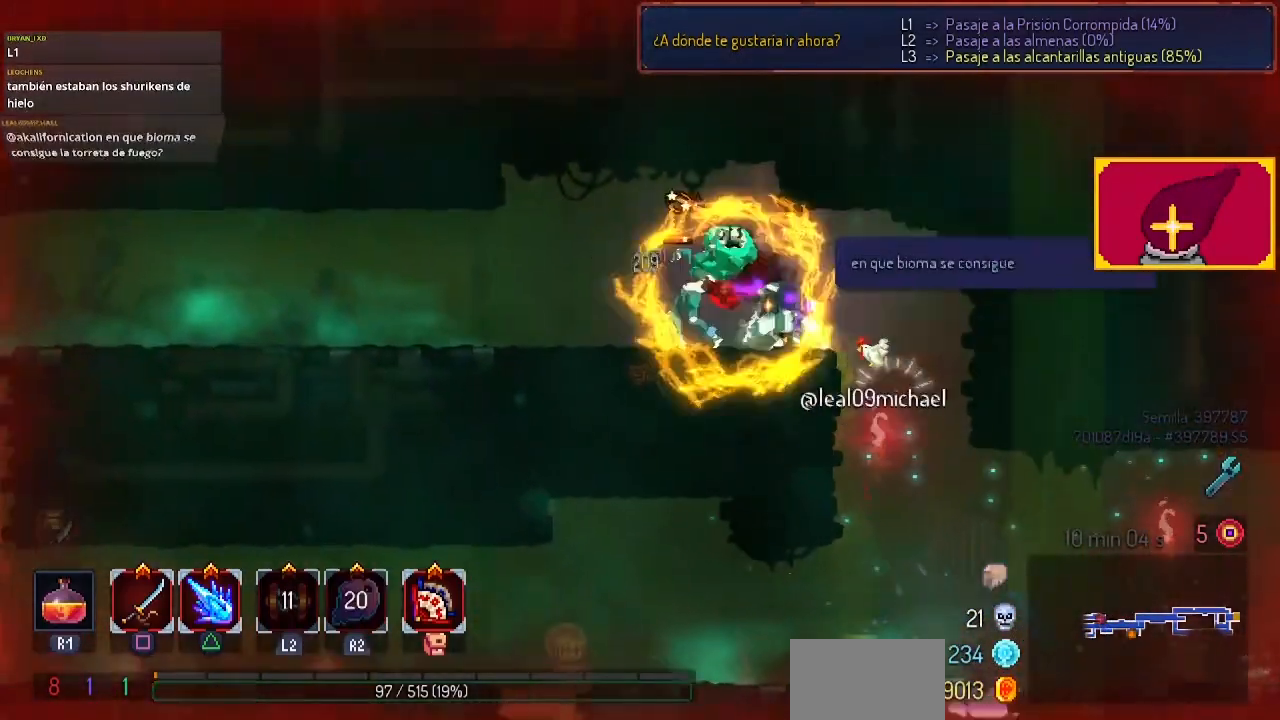
{"buttons": [], "left_stick": "center", "right_stick": "center", "events": [[67, "SQUARE", "down"], [133, "R2", "up"], [200, "SQUARE", "up"], [267, "SQUARE", "down"], [367, "SQUARE", "up"], [400, "SQUARE", "down"], [500, "SQUARE", "up"]]}
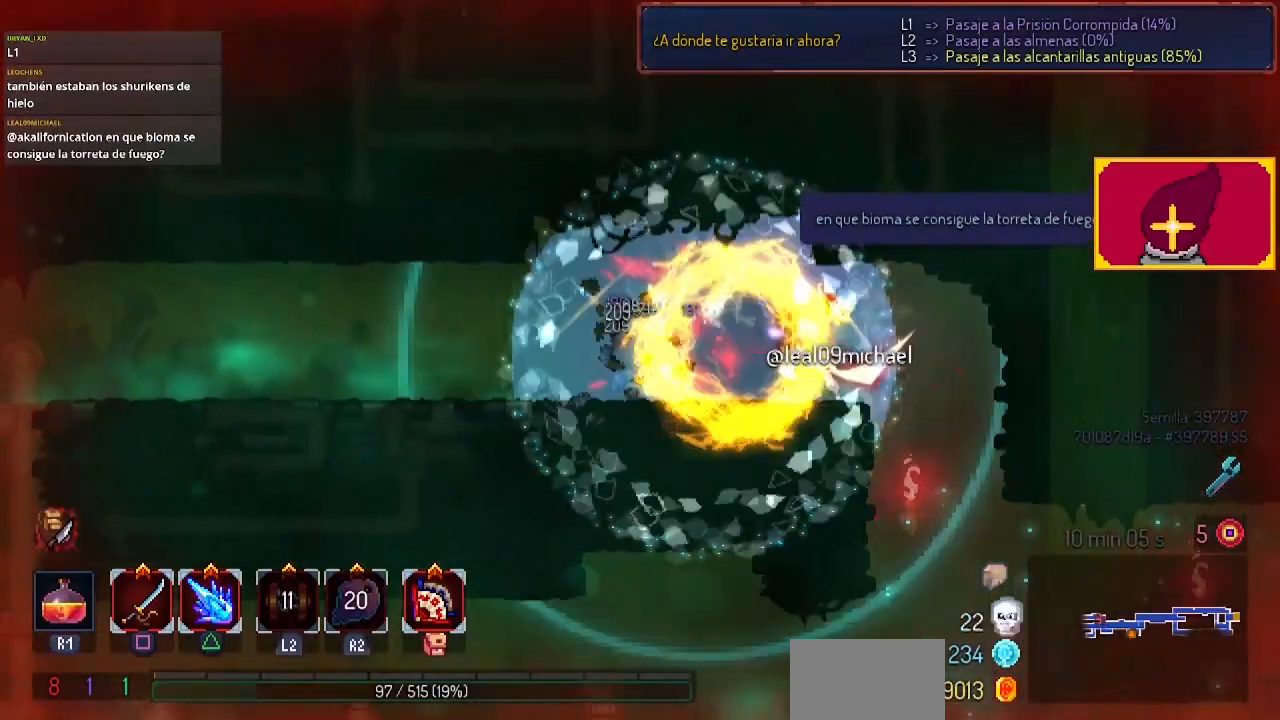
{"buttons": [], "left_stick": "center", "right_stick": "center", "events": [[67, "SQUARE", "down"], [133, "SQUARE", "up"], [233, "DPAD_LEFT", "down"], [433, "DPAD_LEFT", "up"]]}
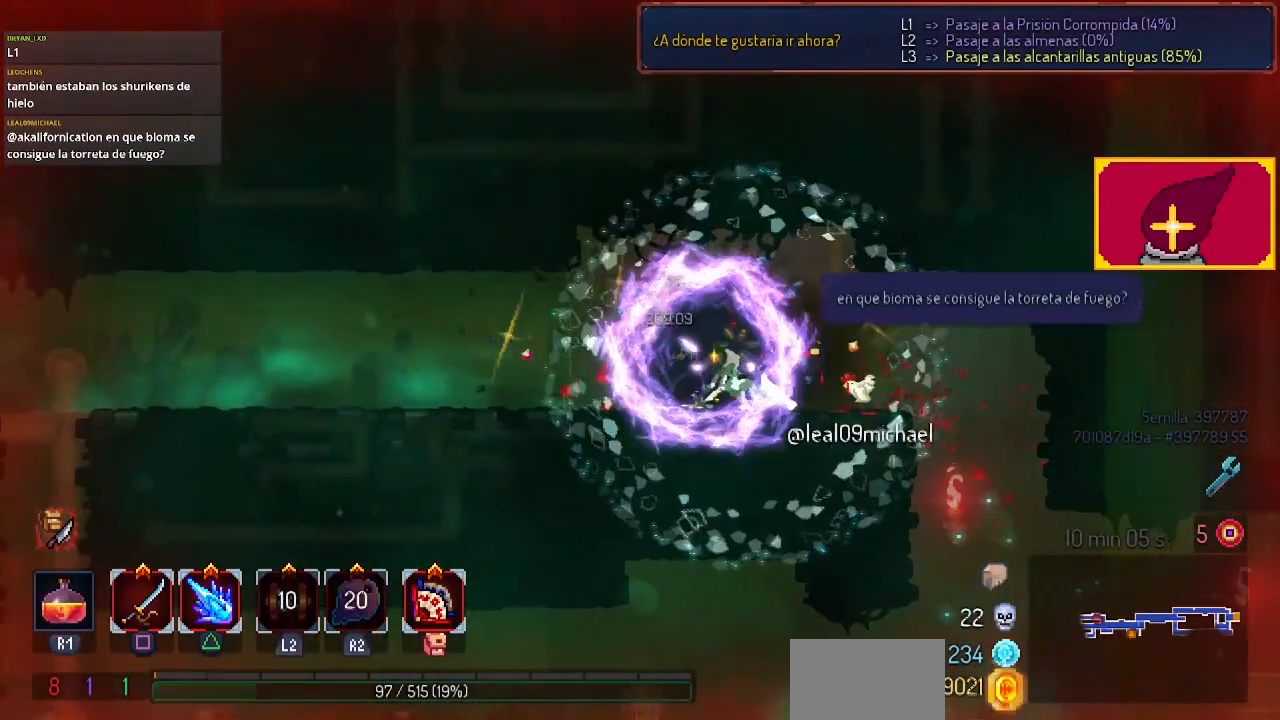
{"buttons": [], "left_stick": "center", "right_stick": "center", "events": []}
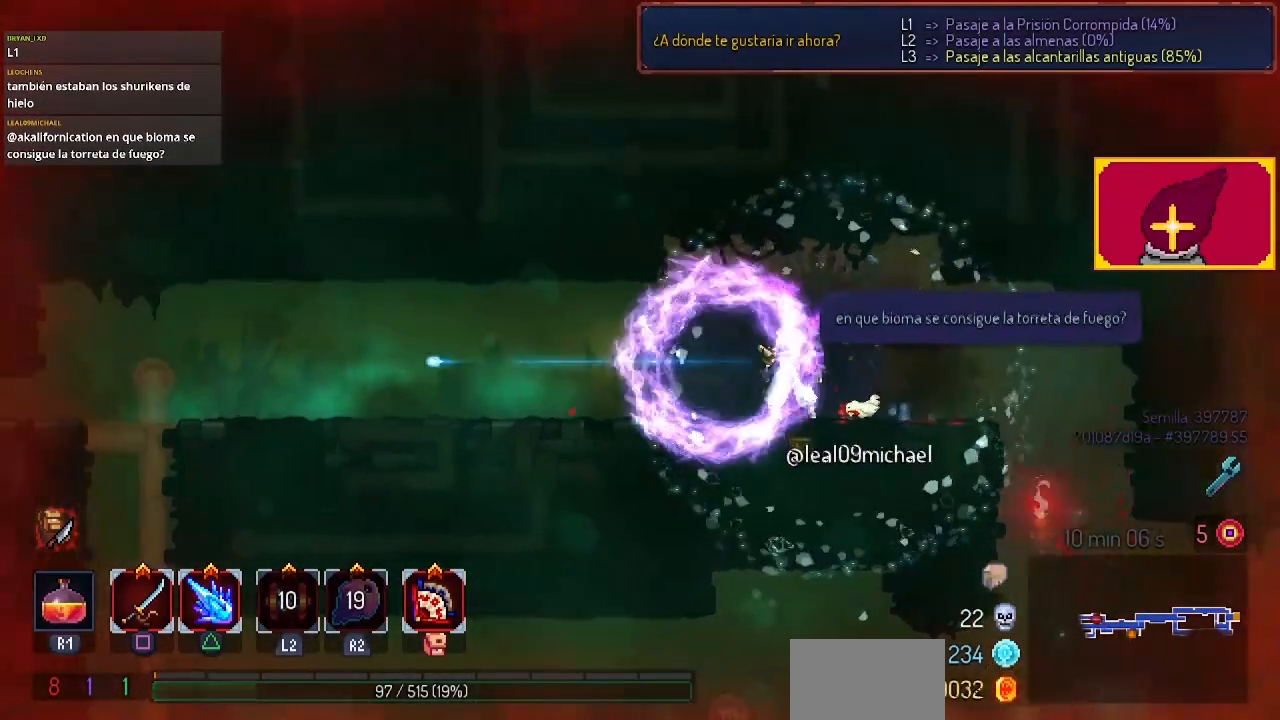
{"buttons": [], "left_stick": "center", "right_stick": "center", "events": [[33, "START", "down"], [133, "START", "up"]]}
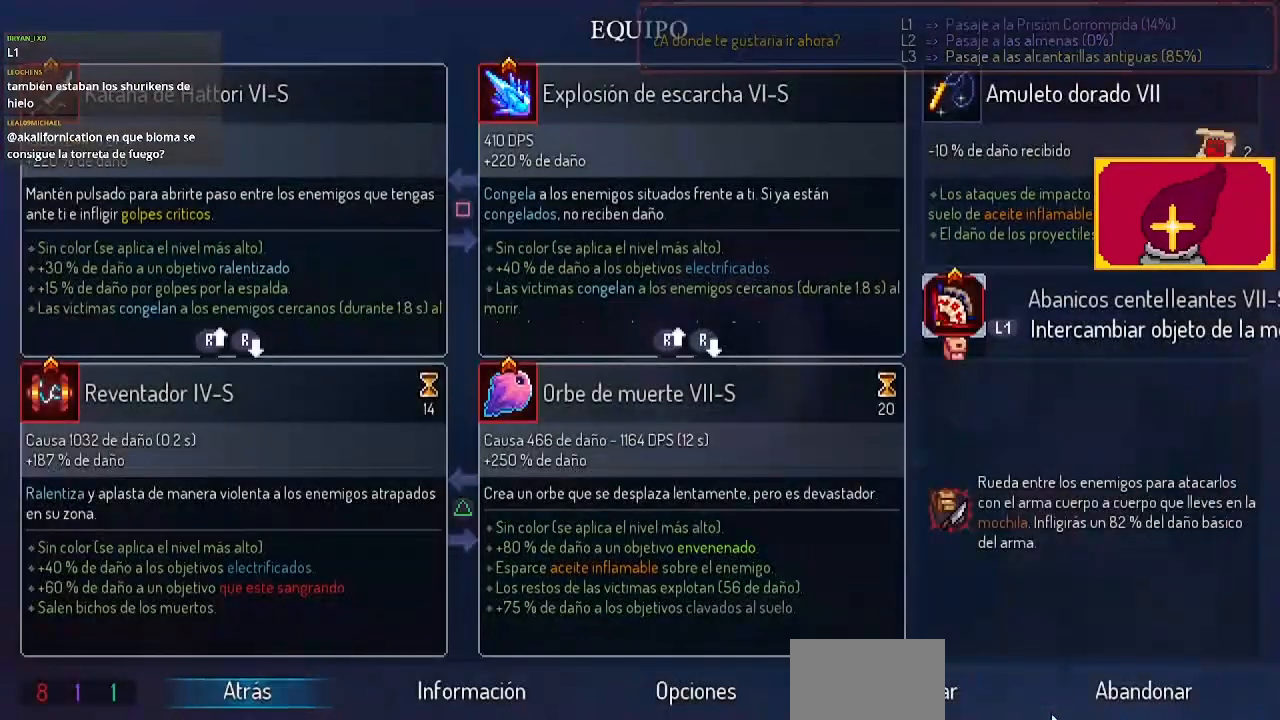
{"buttons": [], "left_stick": "center", "right_stick": "center", "events": []}
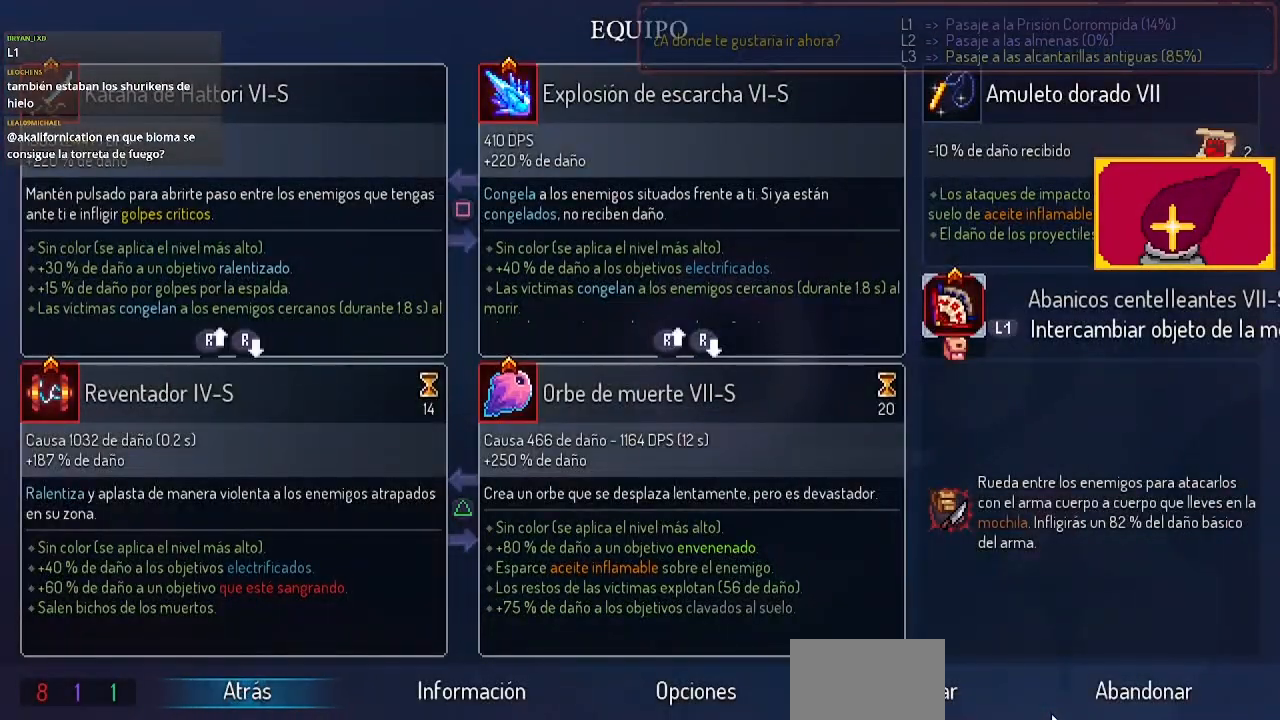
{"buttons": [], "left_stick": "center", "right_stick": "center", "events": []}
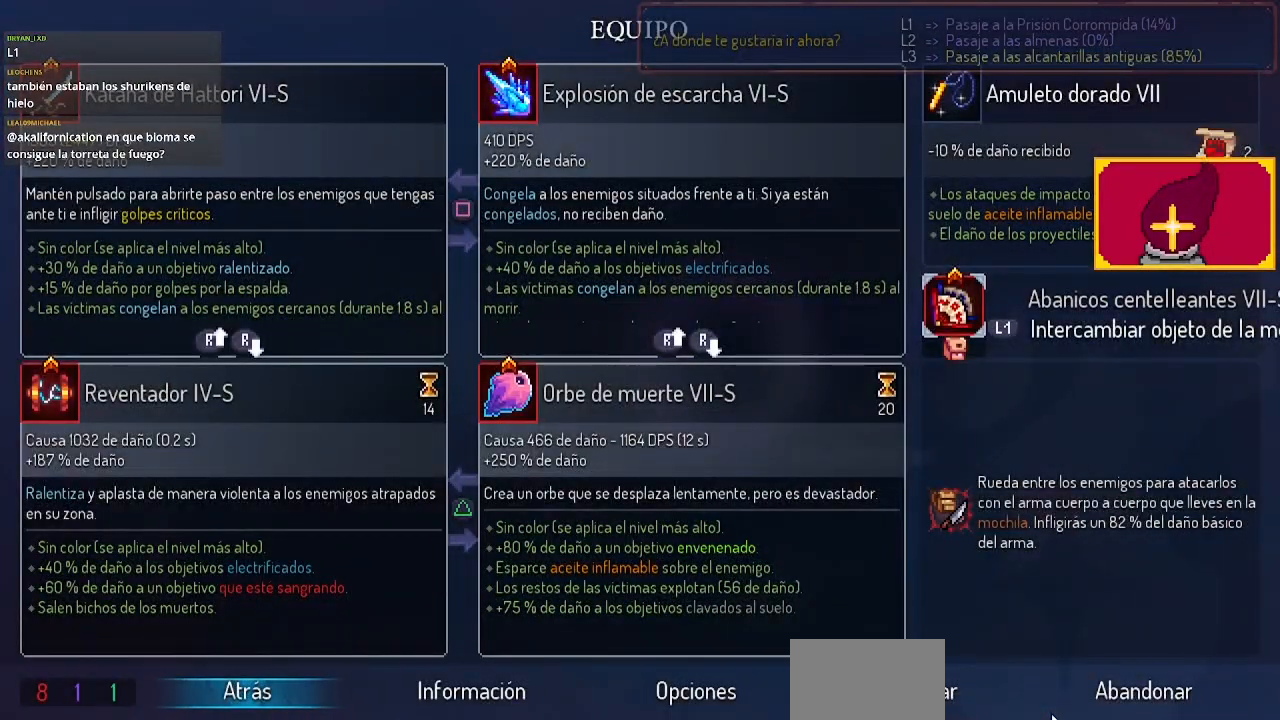
{"buttons": [], "left_stick": "center", "right_stick": "center", "events": []}
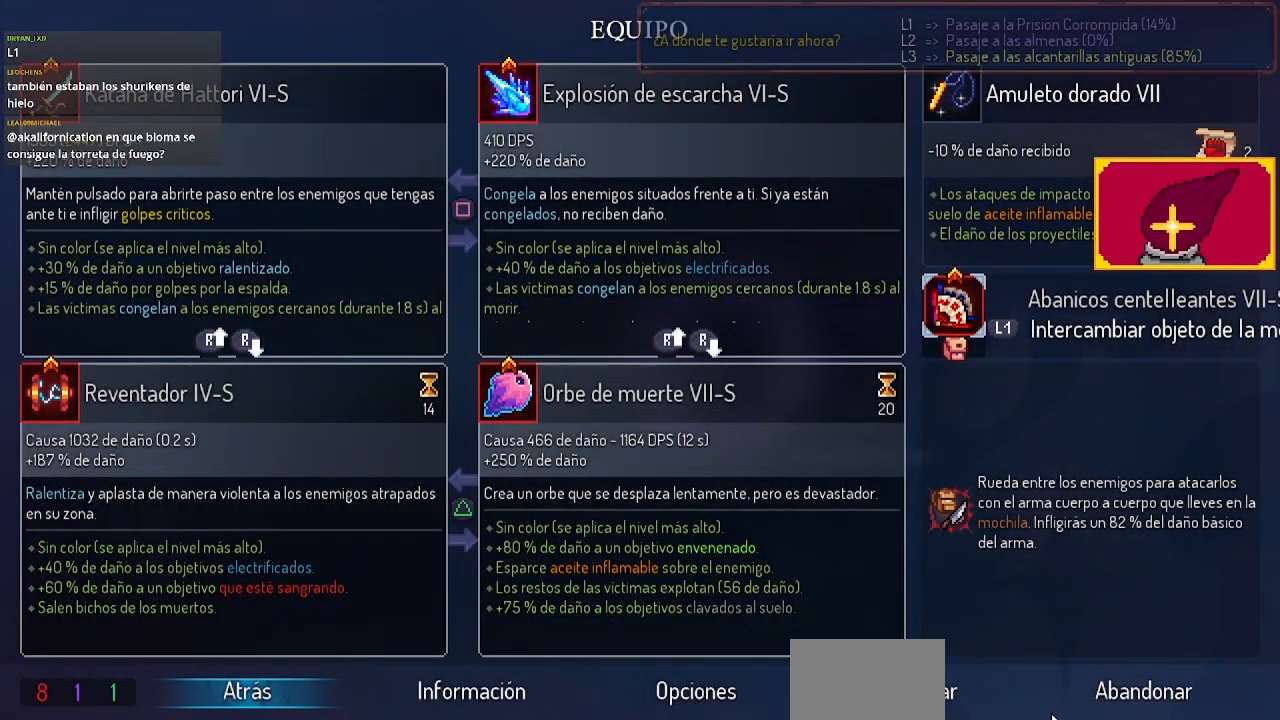
{"buttons": [], "left_stick": "center", "right_stick": "center", "events": []}
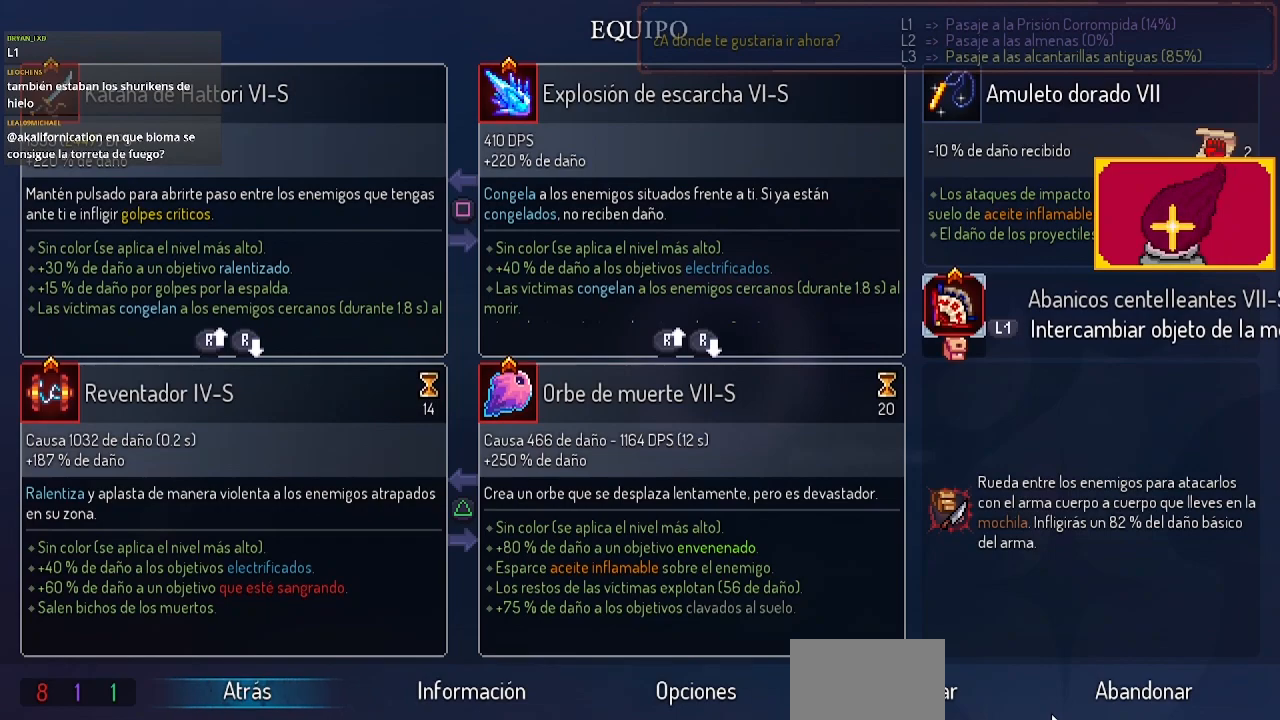
{"buttons": [], "left_stick": "center", "right_stick": "center", "events": []}
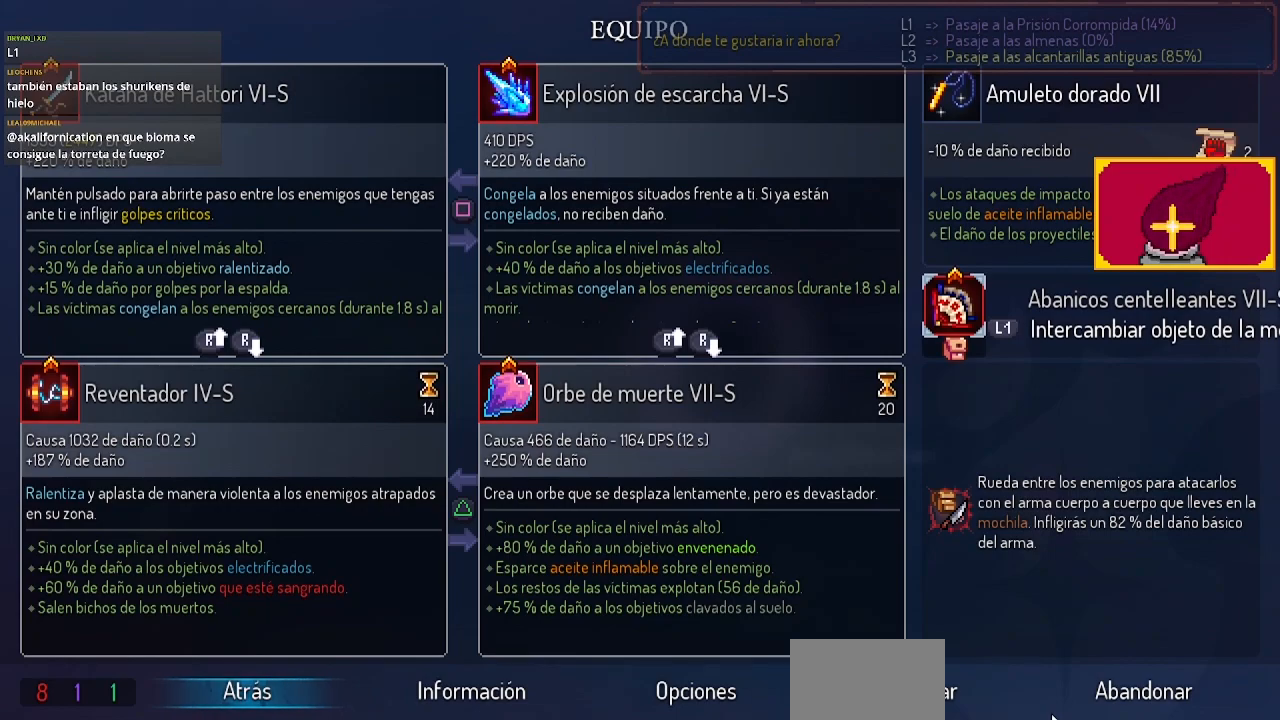
{"buttons": [], "left_stick": "center", "right_stick": "center", "events": []}
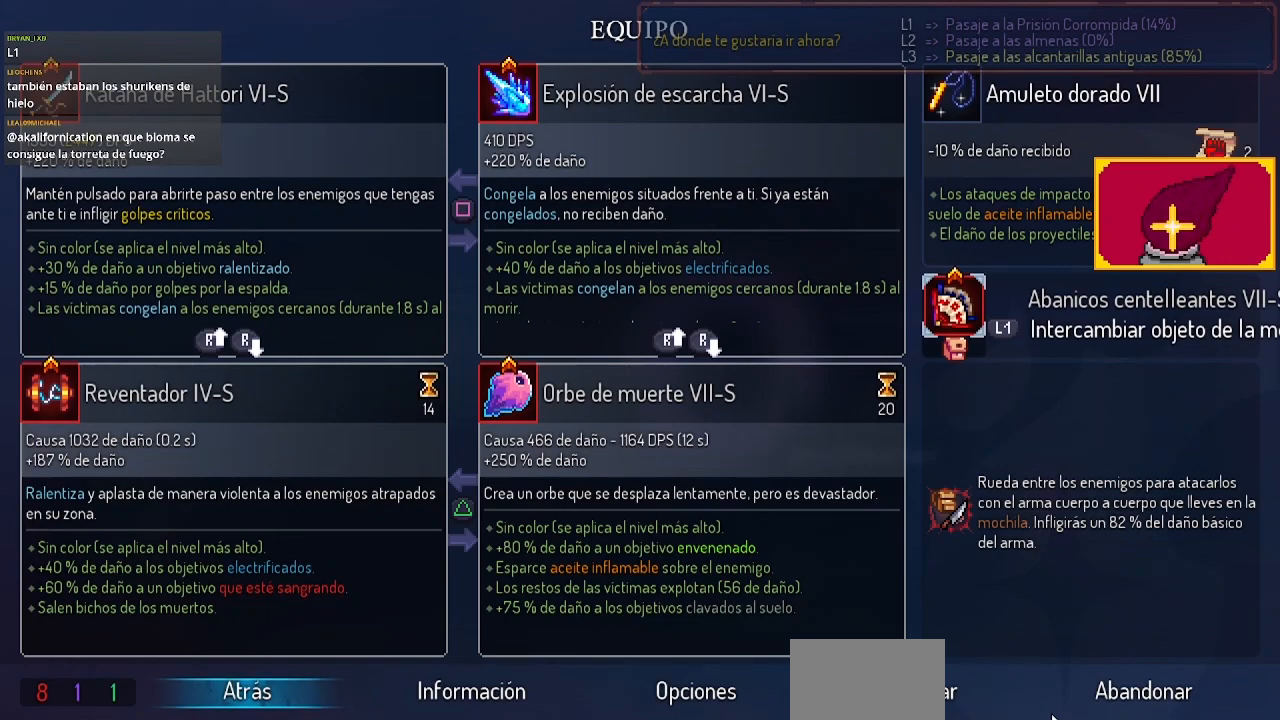
{"buttons": [], "left_stick": "center", "right_stick": "center", "events": []}
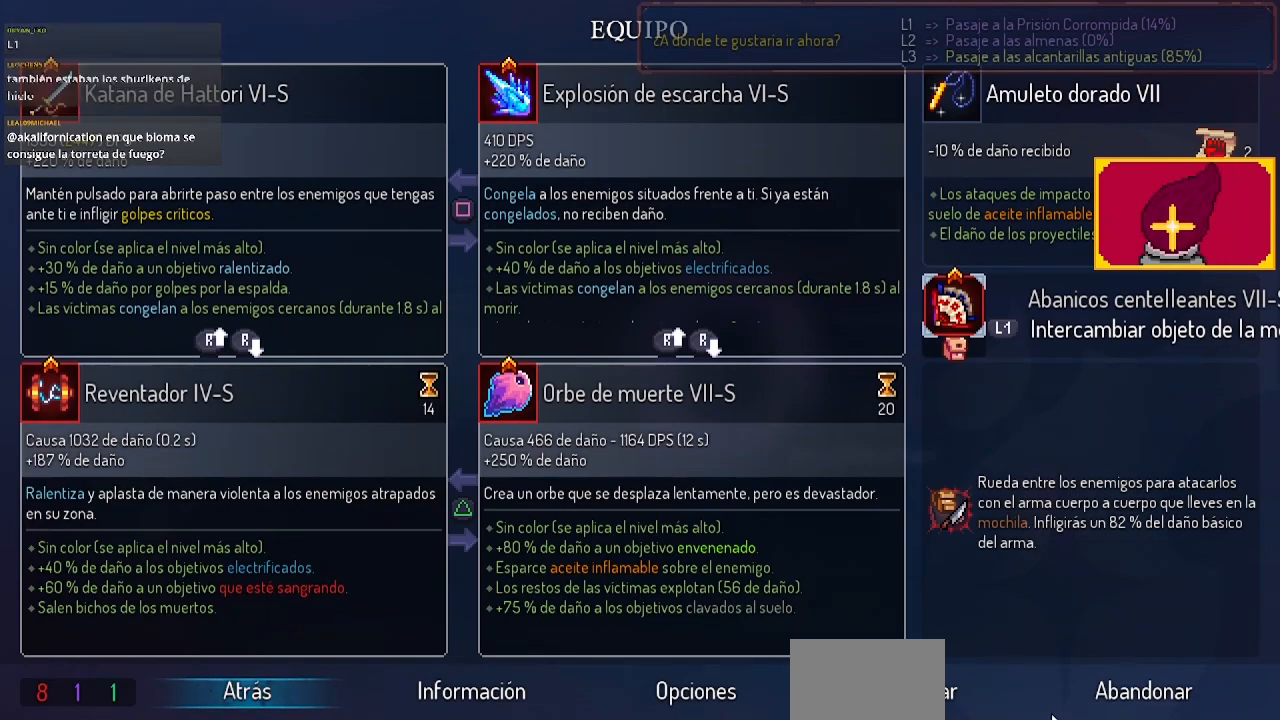
{"buttons": [], "left_stick": "center", "right_stick": "center", "events": []}
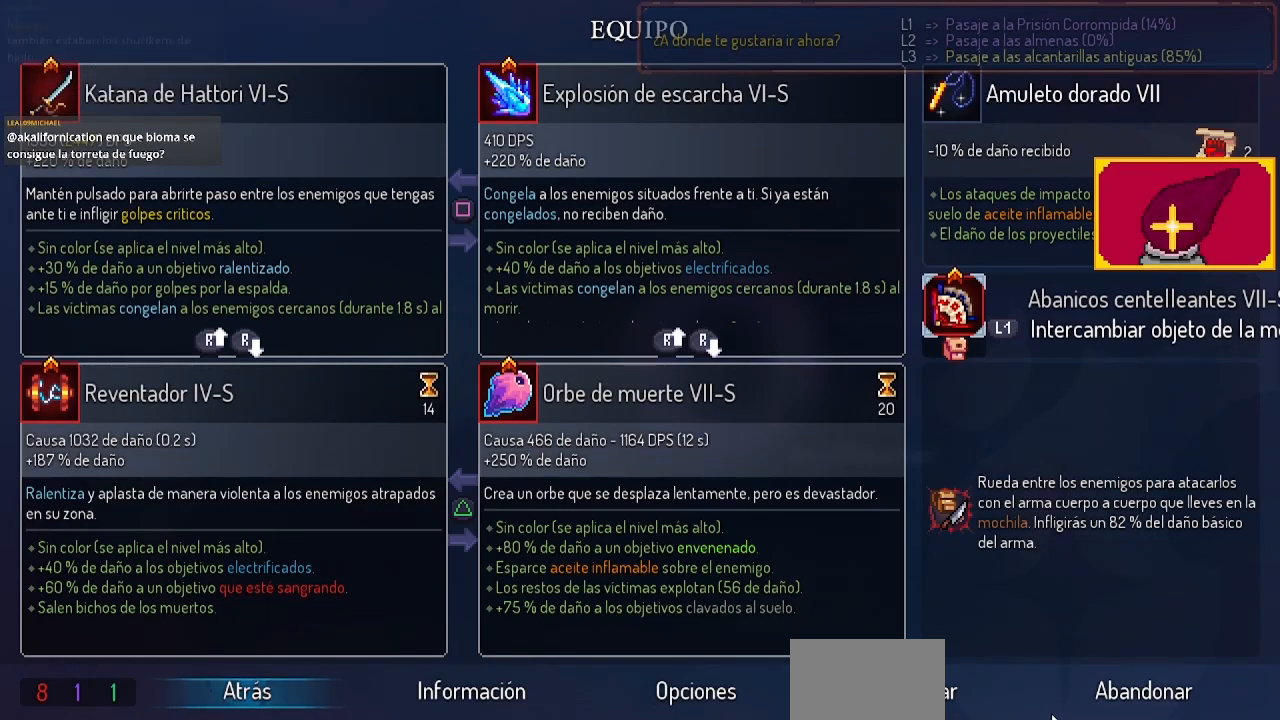
{"buttons": [], "left_stick": "center", "right_stick": "center", "events": []}
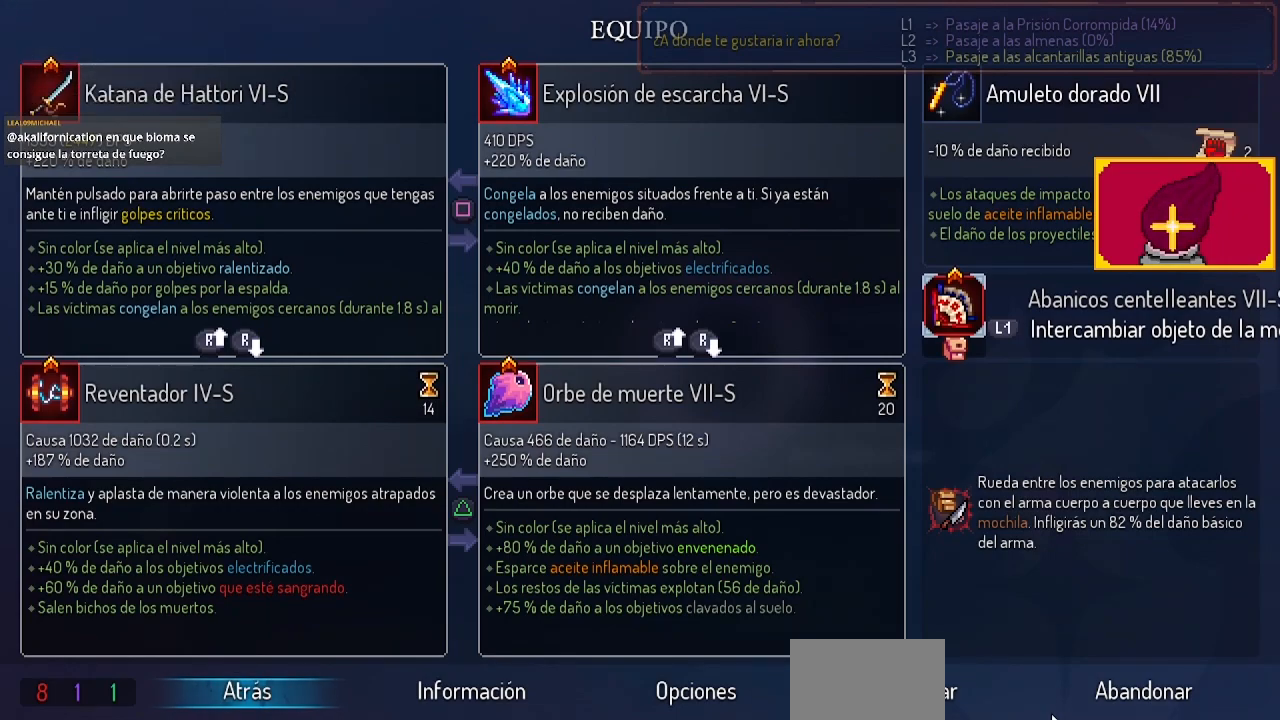
{"buttons": ["DPAD_LEFT"], "left_stick": "center", "right_stick": "center", "events": [[133, "CIRCLE", "down"], [233, "CIRCLE", "up"], [233, "DPAD_LEFT", "down"]]}
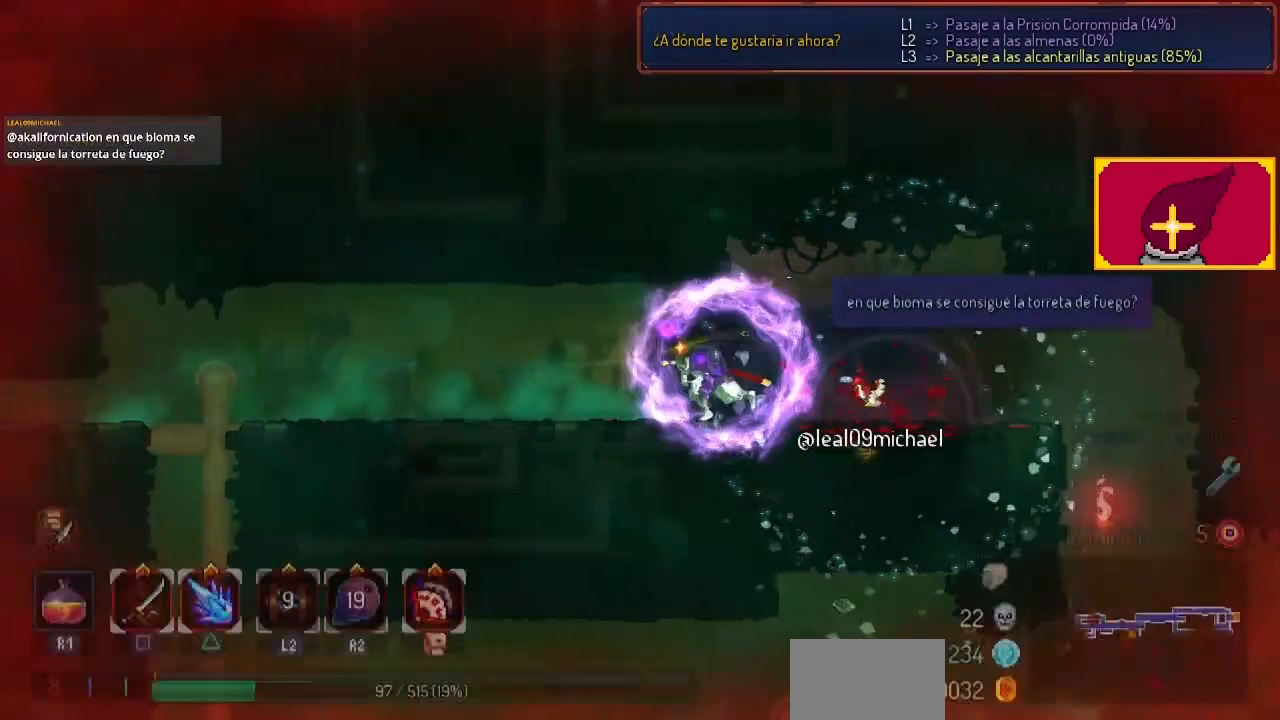
{"buttons": ["DPAD_LEFT"], "left_stick": "center", "right_stick": "center", "events": []}
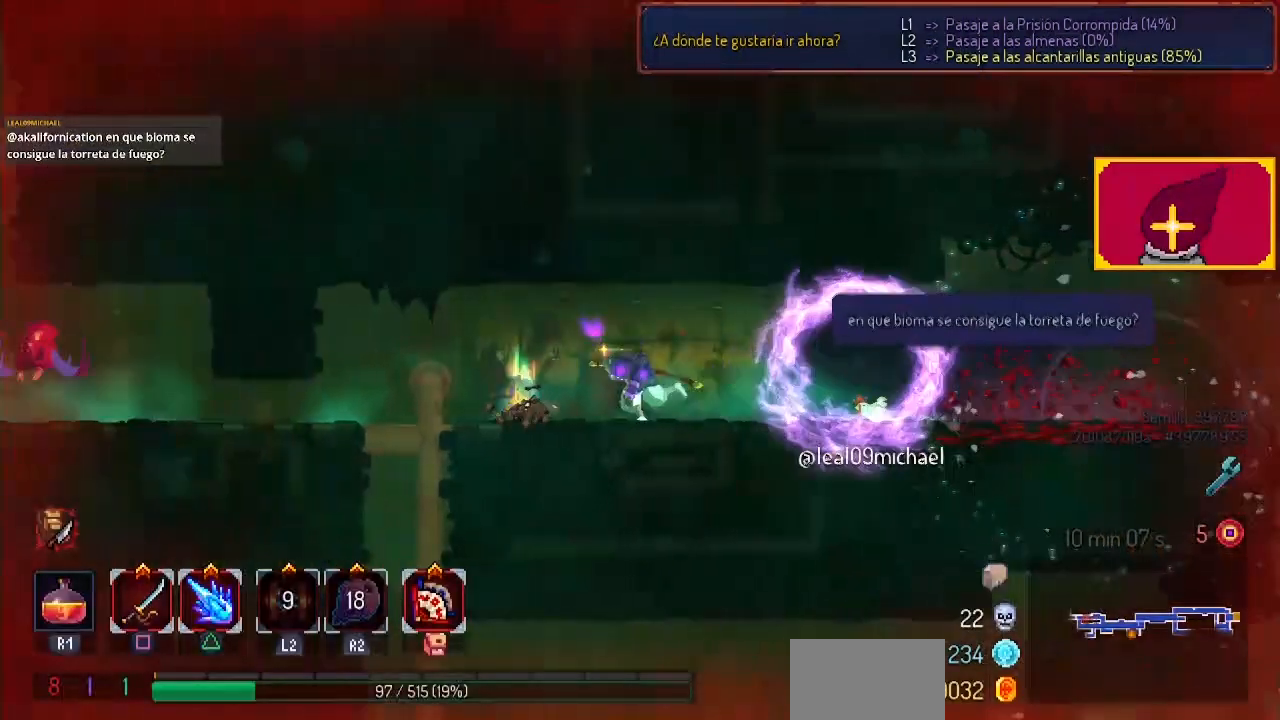
{"buttons": ["SQUARE"], "left_stick": "center", "right_stick": "center", "events": [[300, "DPAD_LEFT", "up"], [300, "SQUARE", "down"], [400, "SQUARE", "up"], [433, "SQUARE", "down"]]}